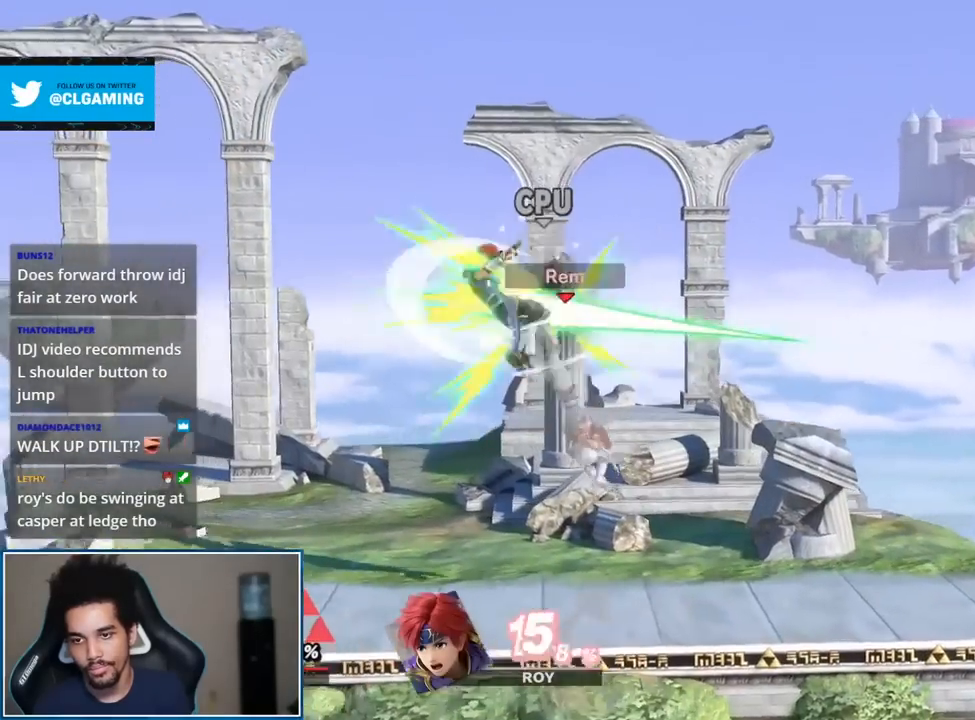
Gameplay with a controller (Nintendo layout); each line is a JSON object with the inputs held at the frame after it. "events" lists button and stick changes between this image and that frame as [ms after this image, input, new state], when the widget could be followed in between. Not read: L3 R3.
{"buttons": [], "left_stick": "center", "right_stick": "center", "events": [[67, "left_stick", "down"], [183, "left_stick", "center"], [233, "left_stick", "down"], [400, "left_stick", "center"]]}
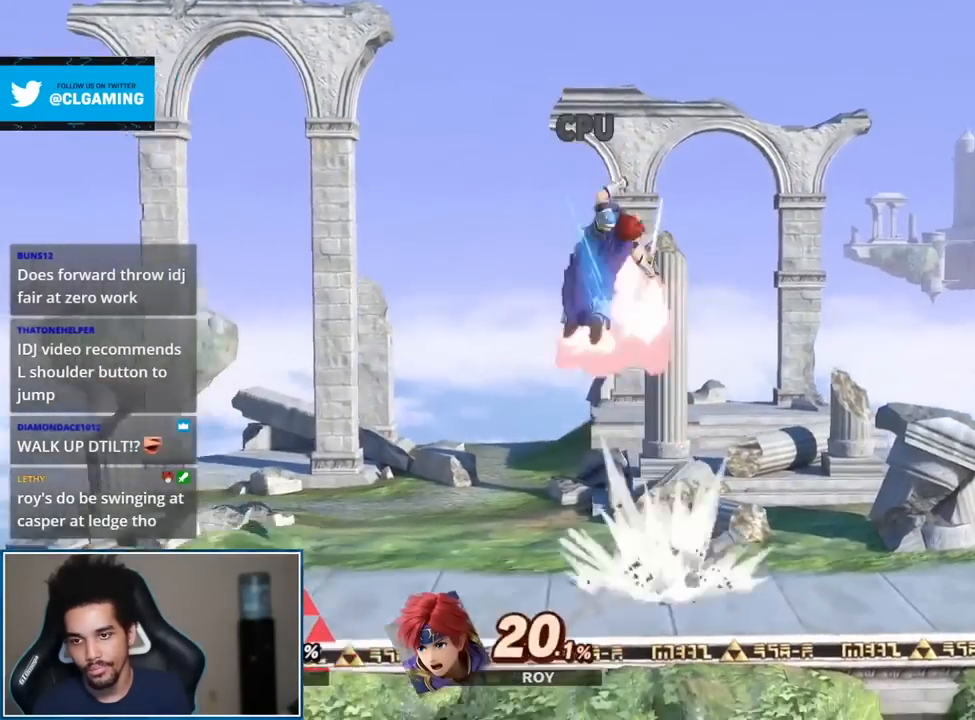
{"buttons": [], "left_stick": "up-right", "right_stick": "up", "events": [[83, "Y", "down"], [100, "Y", "up"], [150, "left_stick", "left"], [267, "left_stick", "center"], [350, "left_stick", "right"], [350, "right_stick", "up"], [450, "left_stick", "up-right"]]}
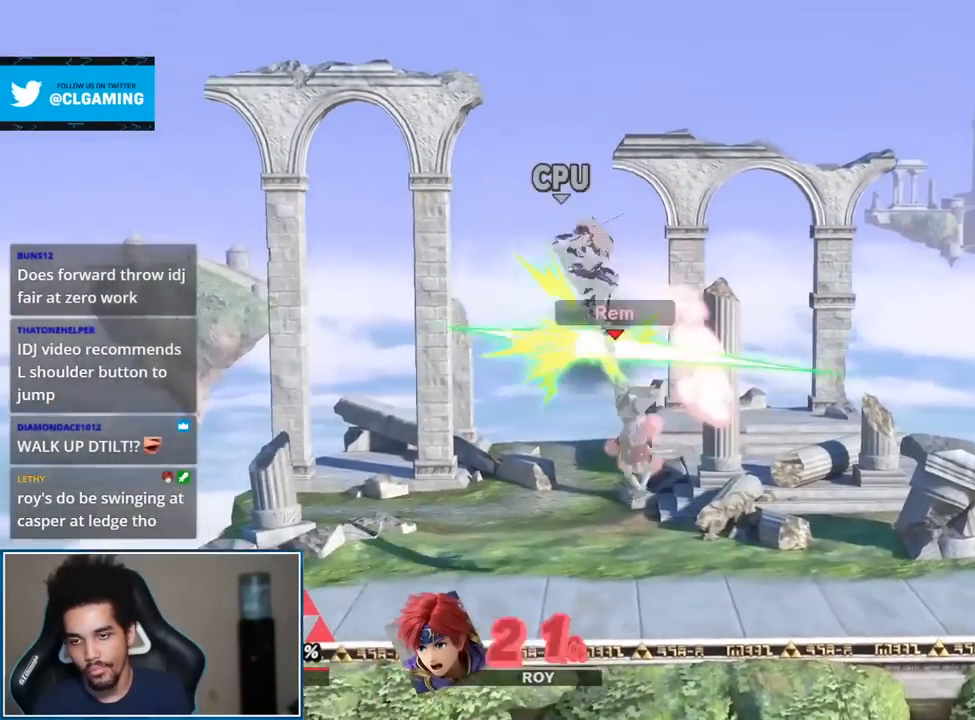
{"buttons": [], "left_stick": "center", "right_stick": "left", "events": [[17, "right_stick", "center"], [100, "left_stick", "down-right"], [217, "left_stick", "center"], [400, "right_stick", "left"]]}
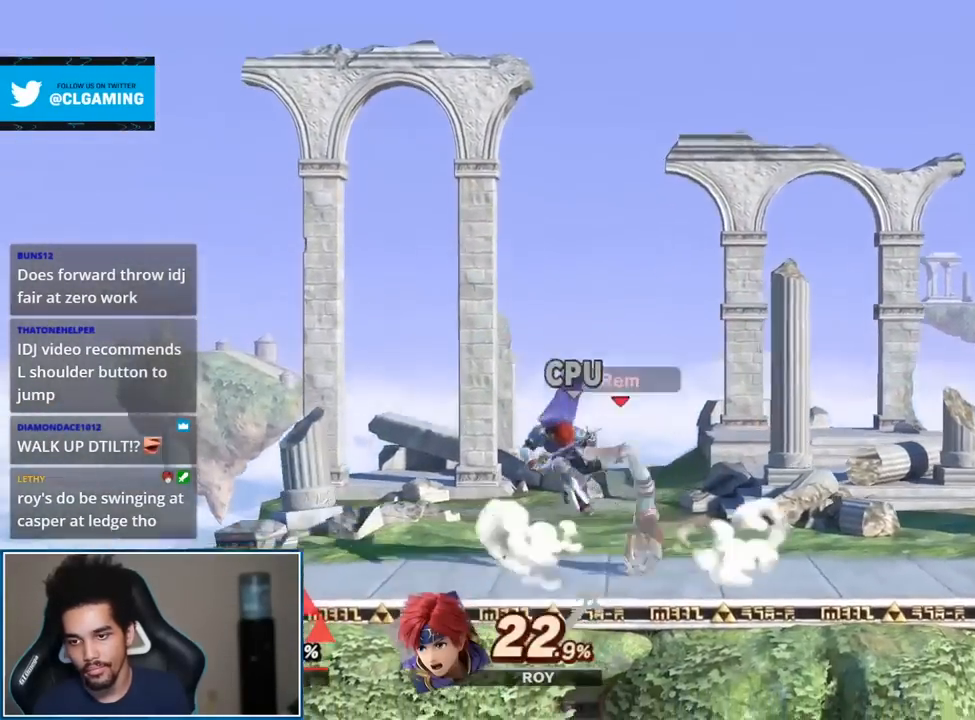
{"buttons": [], "left_stick": "left", "right_stick": "center", "events": [[17, "right_stick", "center"], [367, "left_stick", "left"], [433, "right_stick", "left"], [500, "right_stick", "center"]]}
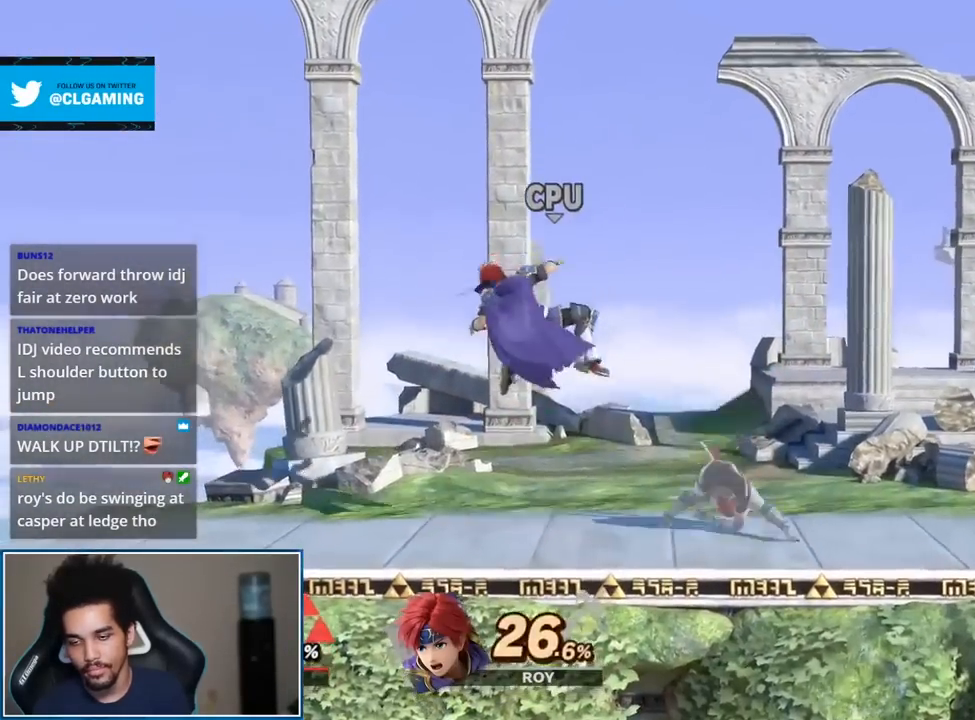
{"buttons": [], "left_stick": "down-left", "right_stick": "center", "events": [[317, "left_stick", "up-left"], [467, "left_stick", "down-left"]]}
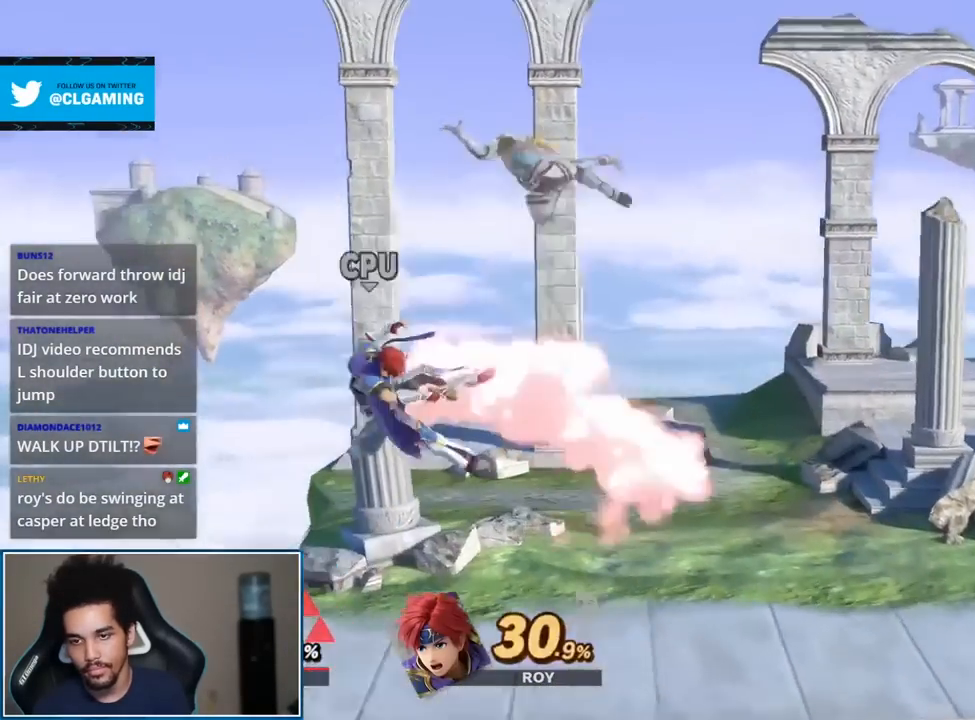
{"buttons": ["B"], "left_stick": "down", "right_stick": "center", "events": [[50, "right_stick", "left"], [233, "left_stick", "center"], [233, "right_stick", "center"], [367, "left_stick", "down"], [433, "B", "down"]]}
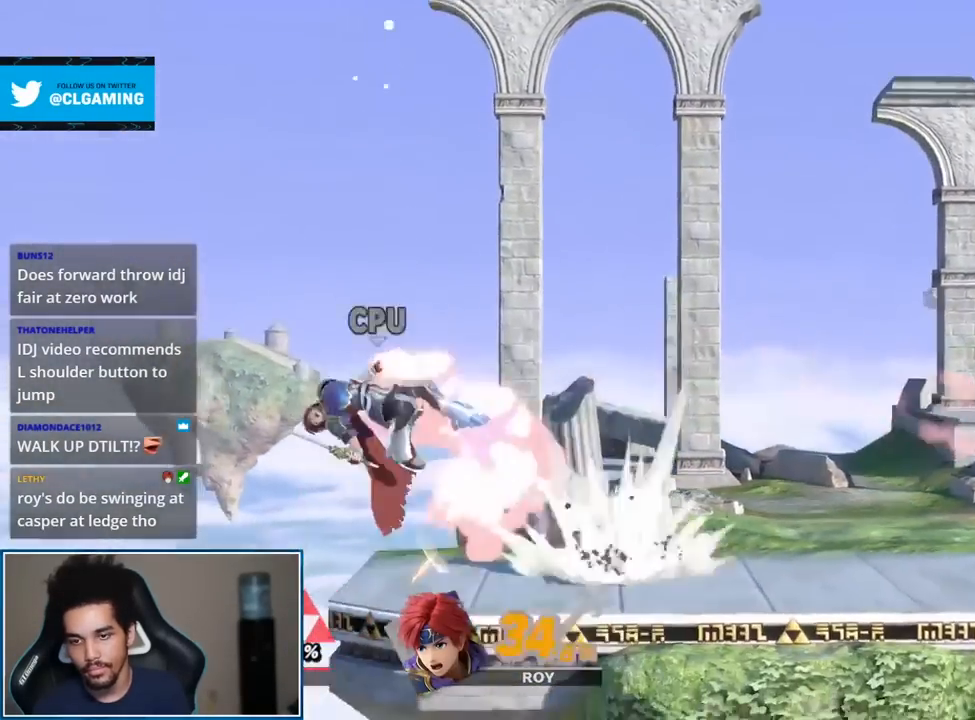
{"buttons": [], "left_stick": "down-right", "right_stick": "center", "events": [[17, "B", "up"], [17, "left_stick", "down-left"], [183, "A", "down"], [300, "left_stick", "down-right"], [350, "A", "up"]]}
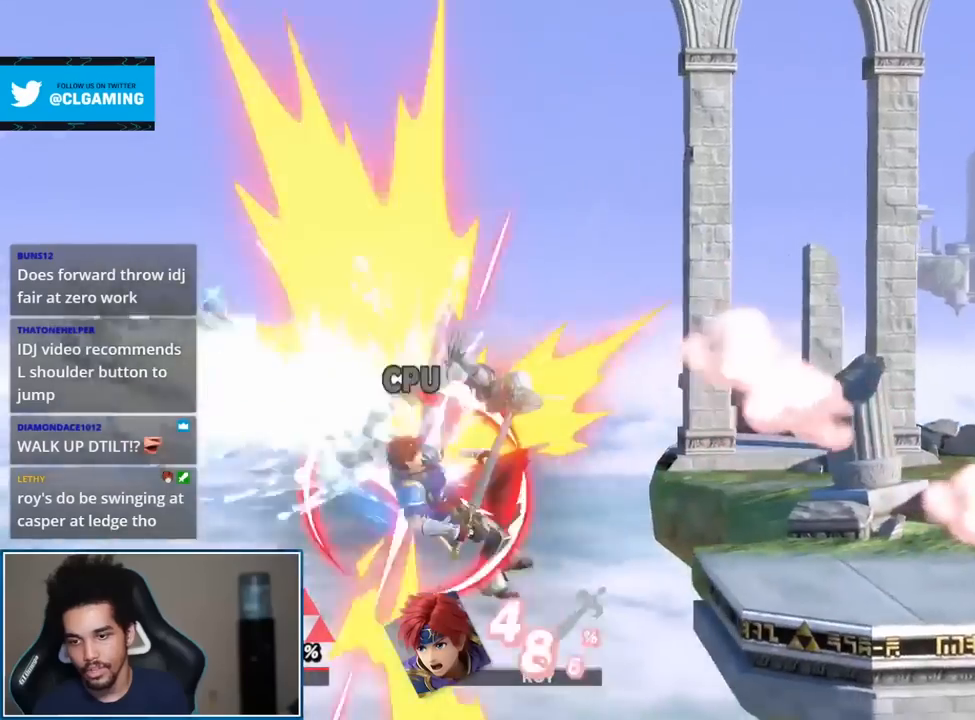
{"buttons": ["A"], "left_stick": "left", "right_stick": "center", "events": [[17, "left_stick", "center"], [183, "left_stick", "left"], [483, "A", "down"]]}
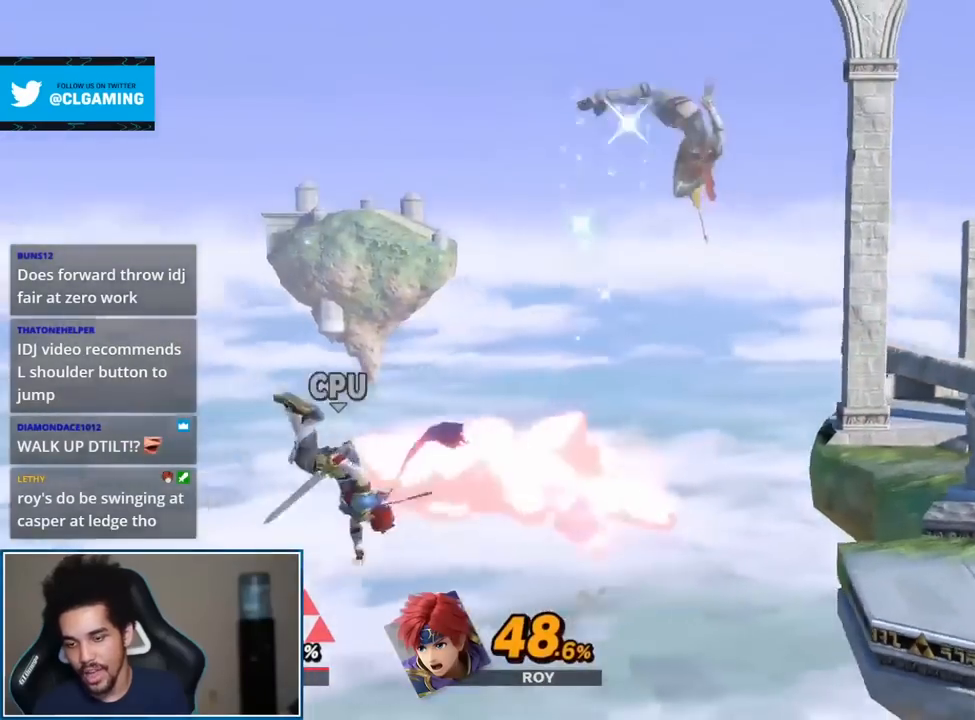
{"buttons": [], "left_stick": "down", "right_stick": "center", "events": [[17, "left_stick", "center"], [50, "A", "up"], [67, "A", "down"], [233, "A", "up"], [483, "left_stick", "down"]]}
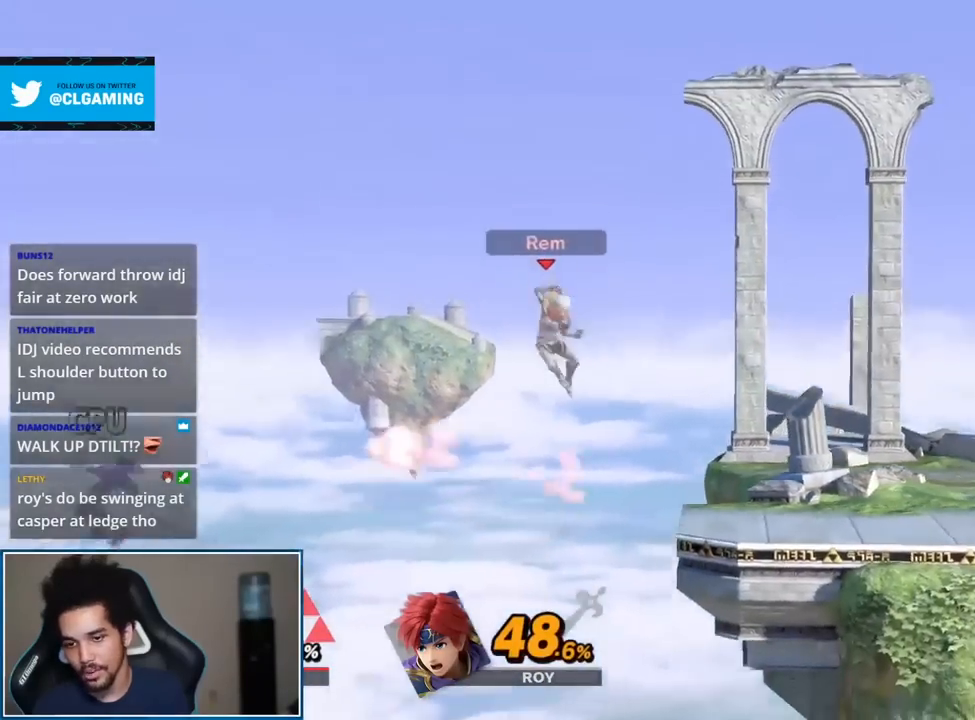
{"buttons": [], "left_stick": "right", "right_stick": "center", "events": [[150, "Y", "down"], [233, "Y", "up"], [267, "left_stick", "right"], [367, "left_stick", "up-right"], [467, "left_stick", "right"]]}
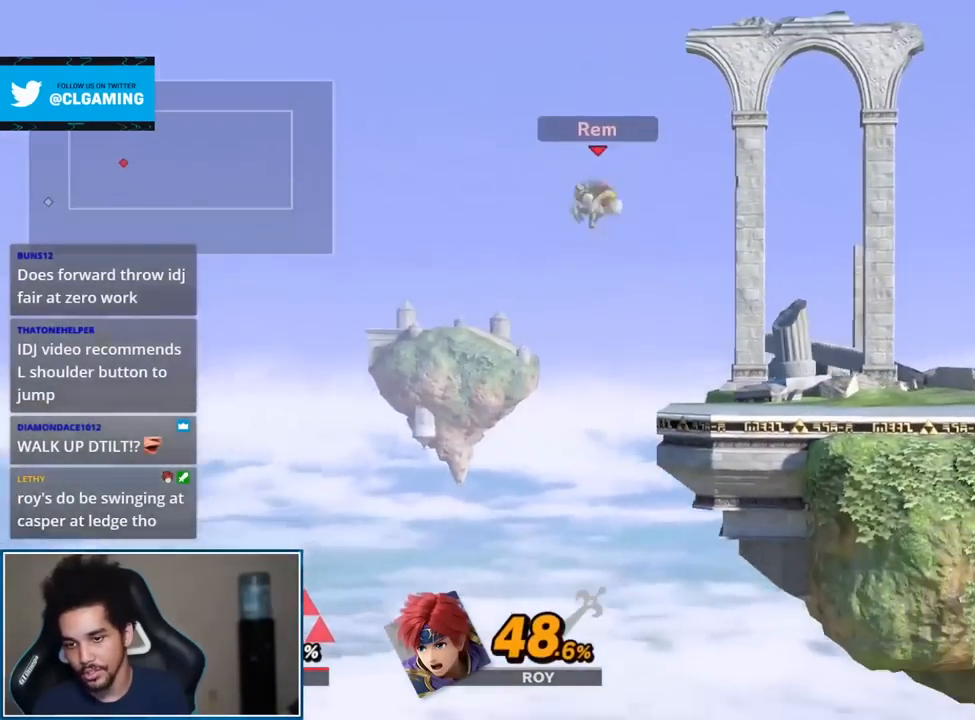
{"buttons": [], "left_stick": "center", "right_stick": "center", "events": [[17, "left_stick", "center"], [167, "A", "down"], [167, "L1", "down"], [217, "R1", "down"], [300, "A", "up"], [350, "L1", "up"], [350, "R1", "up"]]}
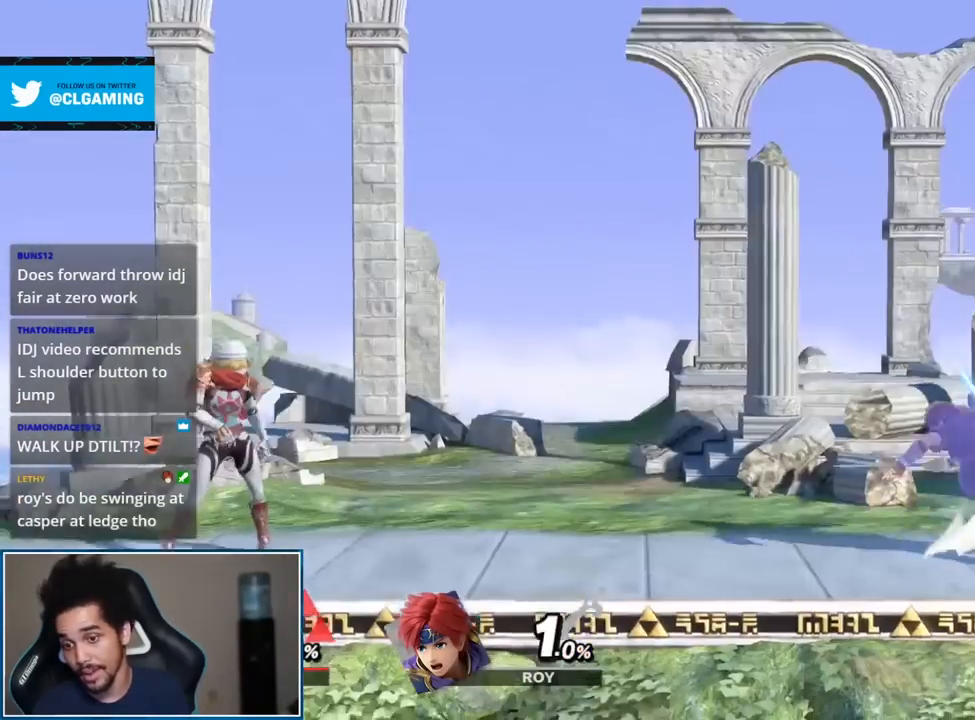
{"buttons": [], "left_stick": "center", "right_stick": "center", "events": [[50, "B", "down"], [217, "B", "up"]]}
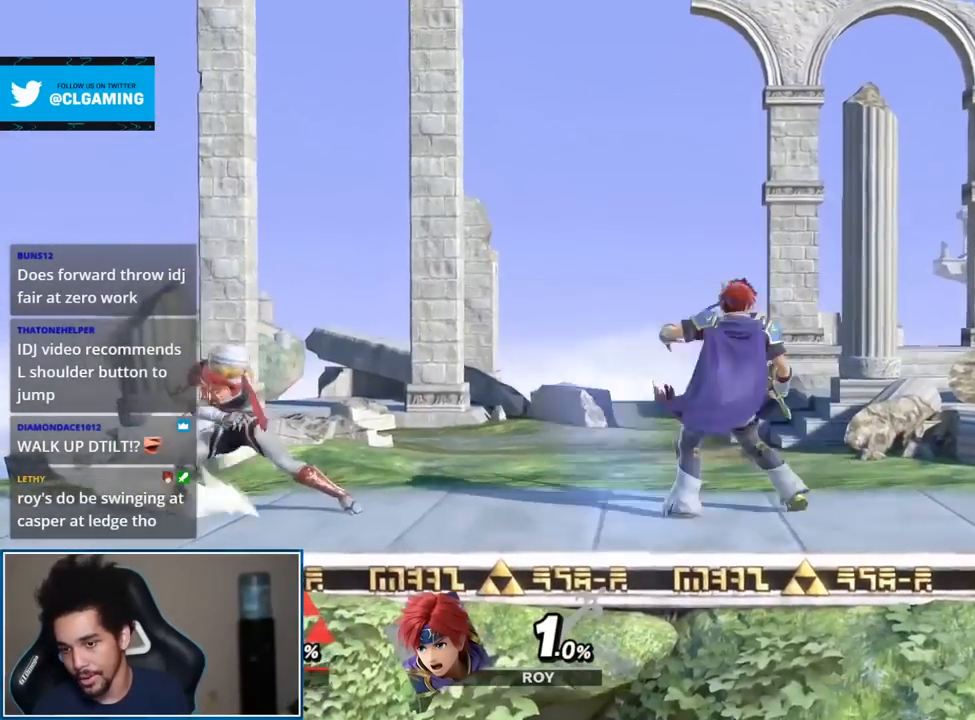
{"buttons": [], "left_stick": "center", "right_stick": "center", "events": []}
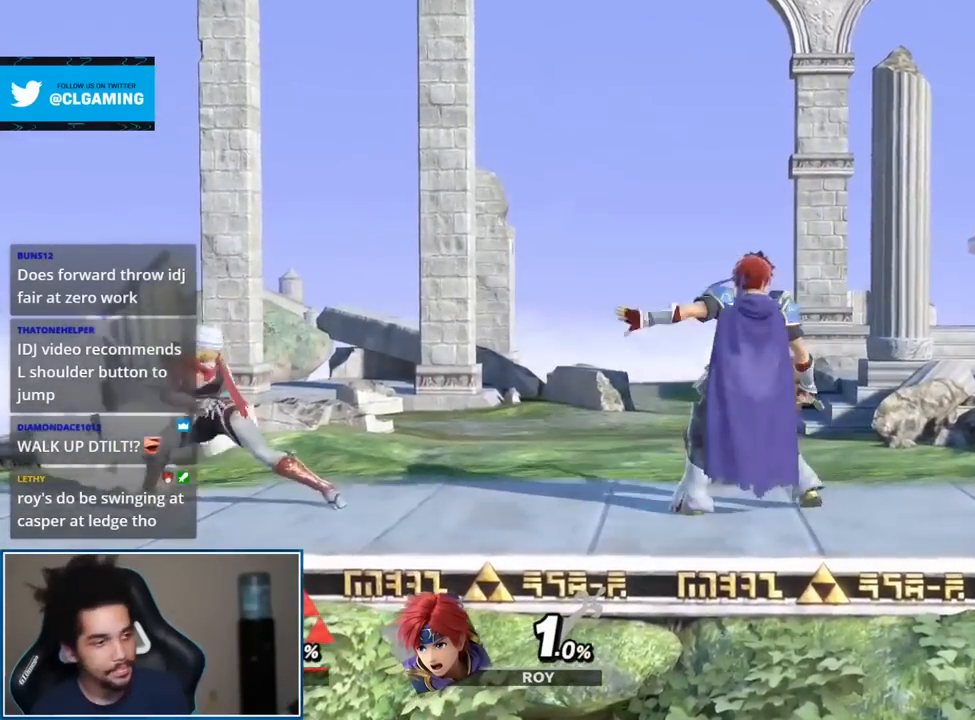
{"buttons": [], "left_stick": "center", "right_stick": "center", "events": []}
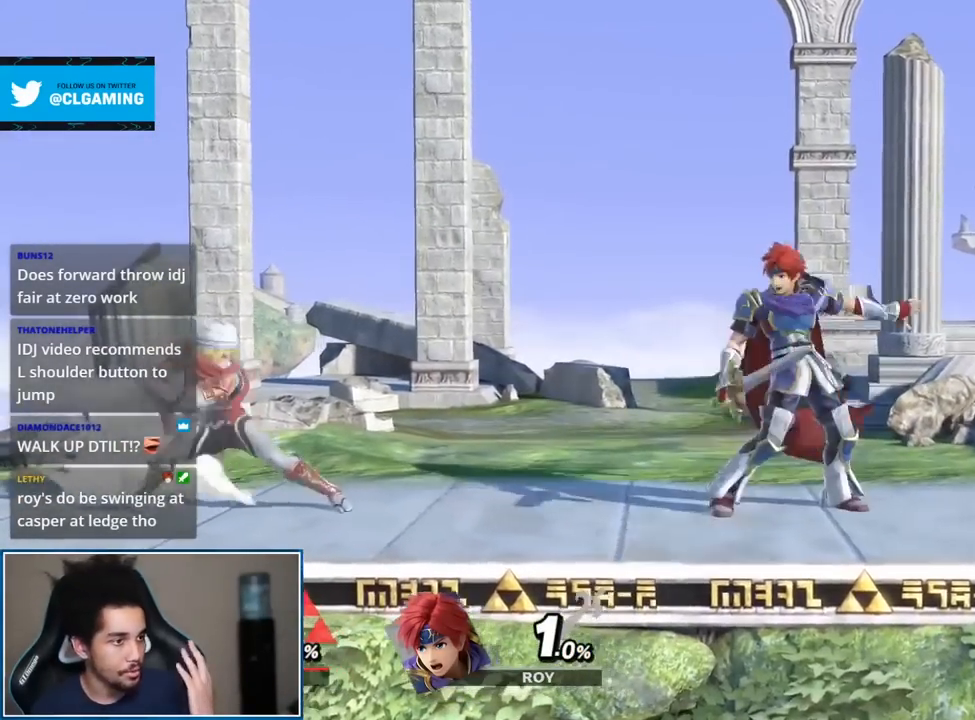
{"buttons": [], "left_stick": "center", "right_stick": "center", "events": []}
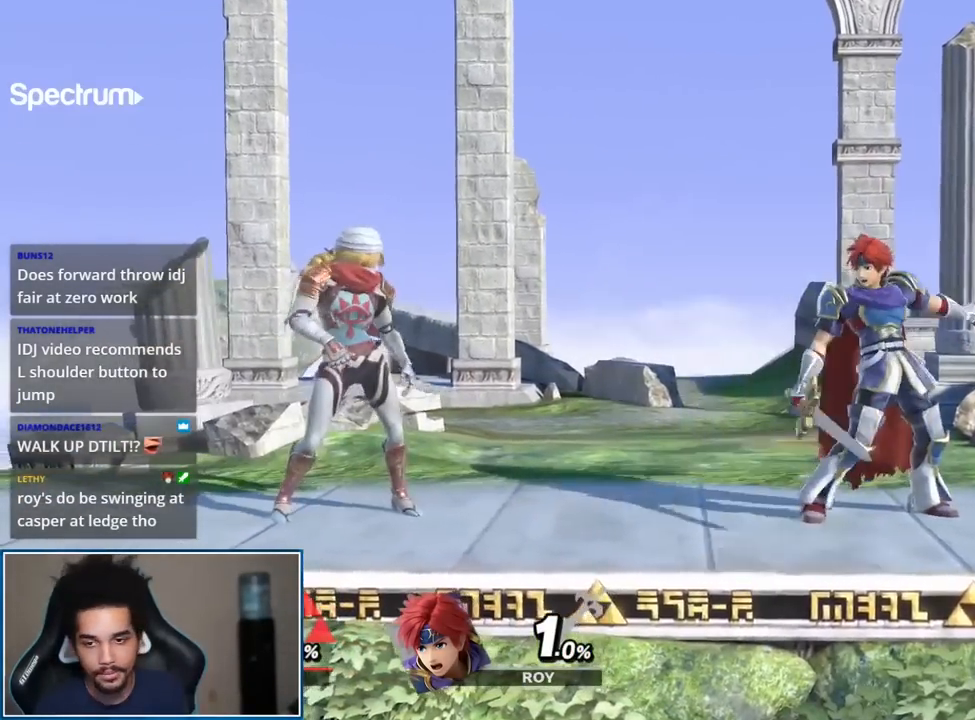
{"buttons": [], "left_stick": "right", "right_stick": "center", "events": [[100, "left_stick", "right"]]}
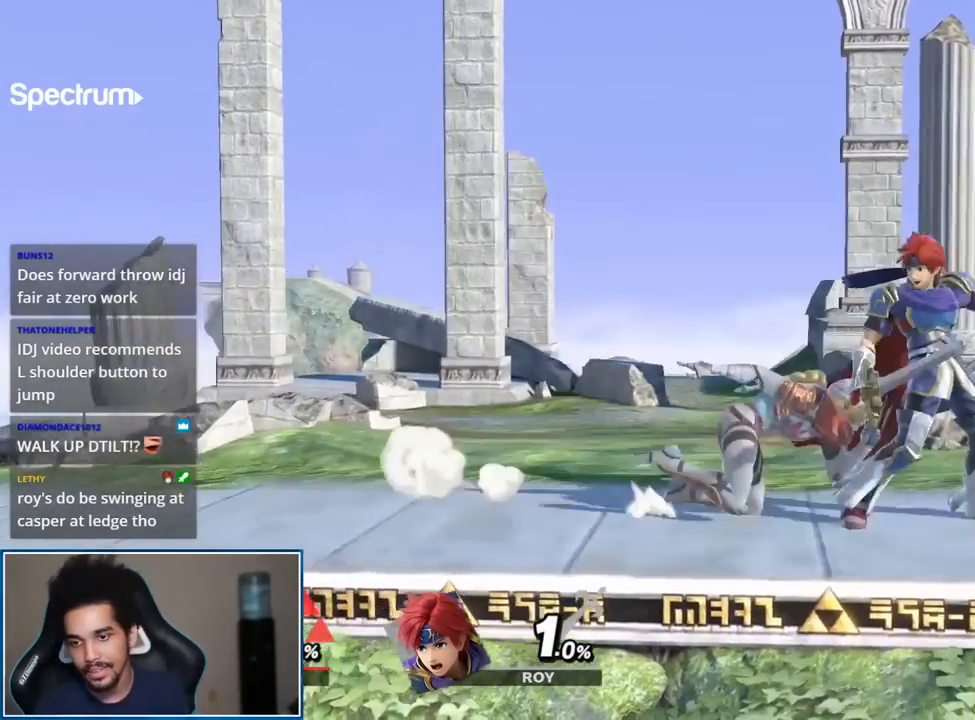
{"buttons": [], "left_stick": "right", "right_stick": "center", "events": []}
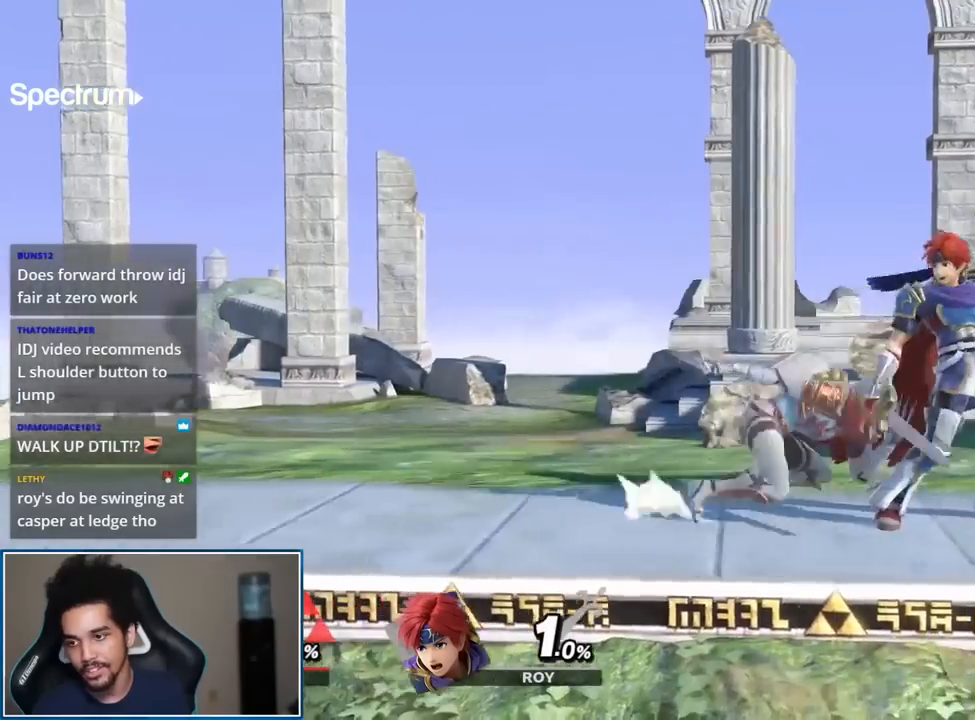
{"buttons": [], "left_stick": "right", "right_stick": "center", "events": []}
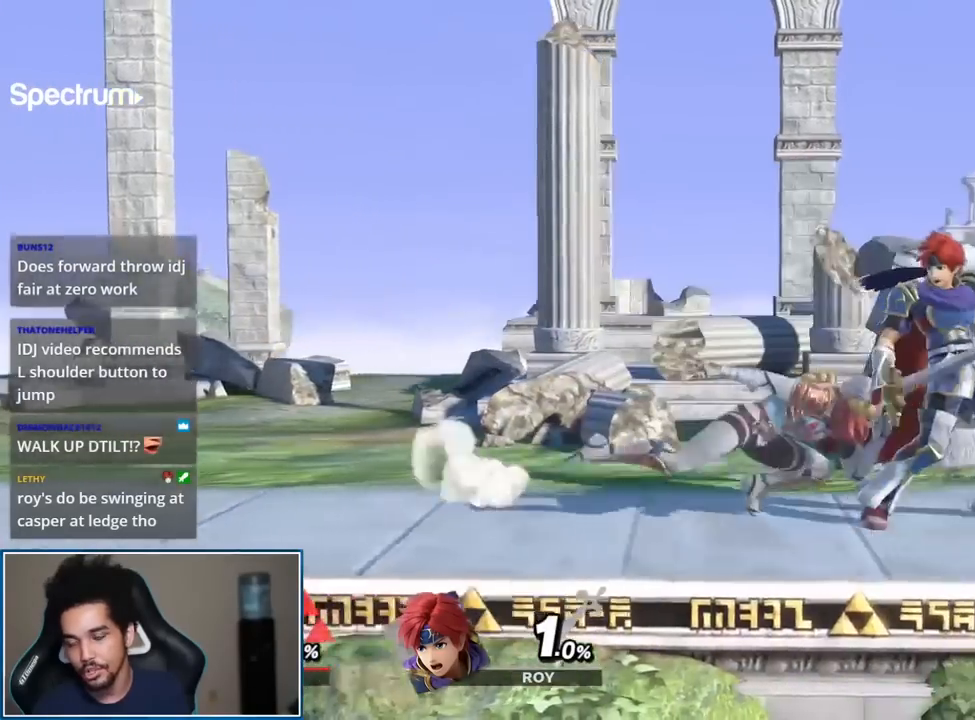
{"buttons": ["R1"], "left_stick": "center", "right_stick": "center", "events": [[267, "left_stick", "center"], [300, "R1", "down"], [367, "left_stick", "right"], [483, "left_stick", "center"]]}
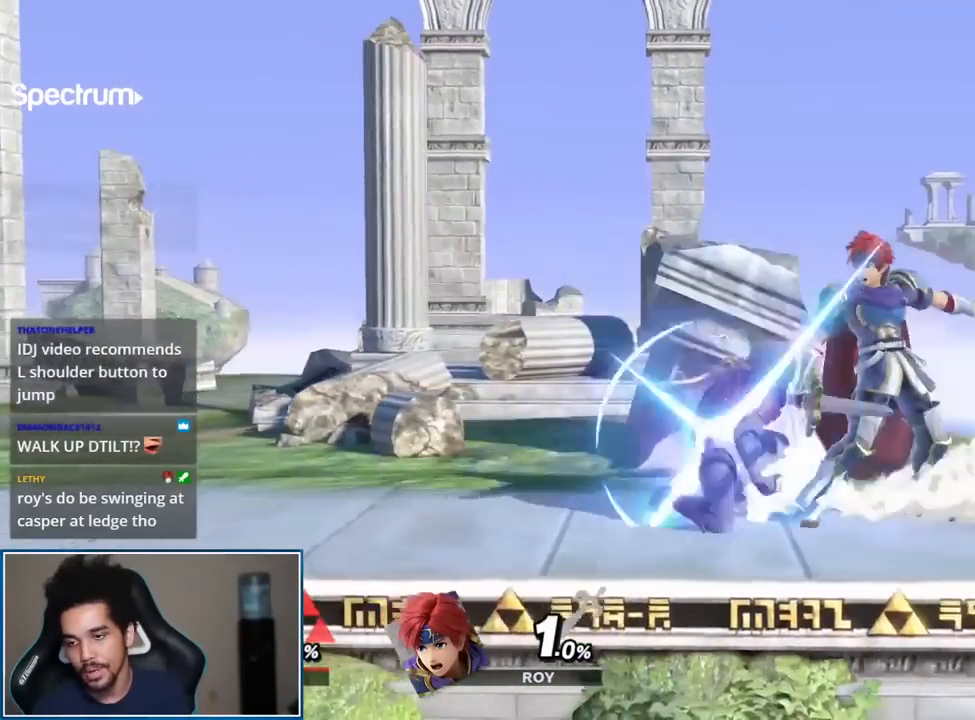
{"buttons": [], "left_stick": "up-left", "right_stick": "center", "events": [[17, "R1", "up"], [267, "left_stick", "up-left"]]}
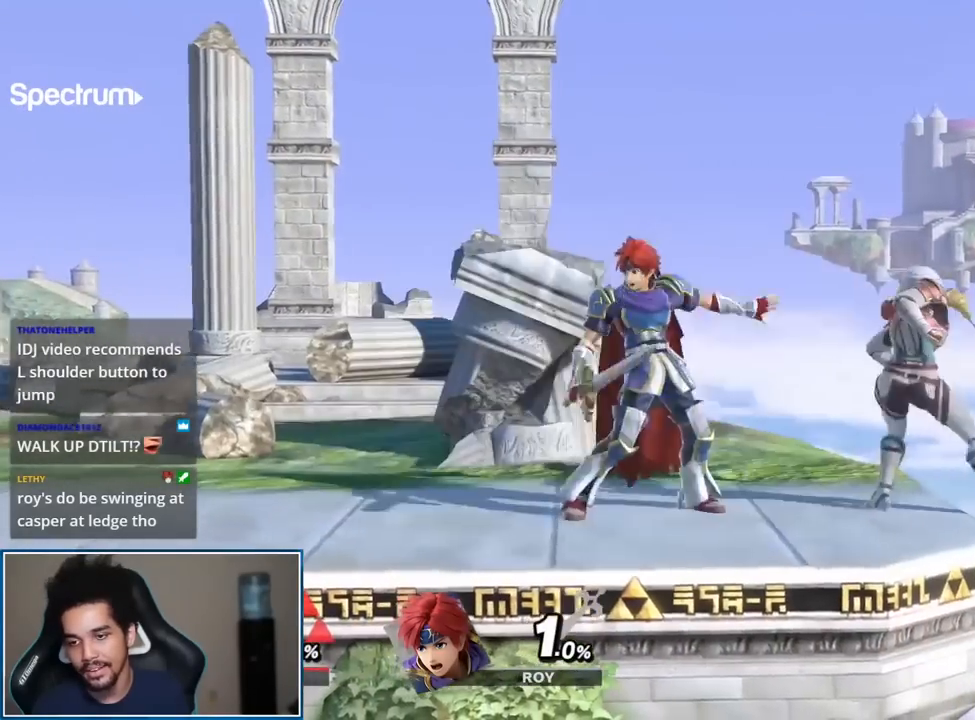
{"buttons": [], "left_stick": "down", "right_stick": "center", "events": [[17, "Z", "down"], [50, "left_stick", "center"], [150, "Z", "up"], [167, "left_stick", "down"]]}
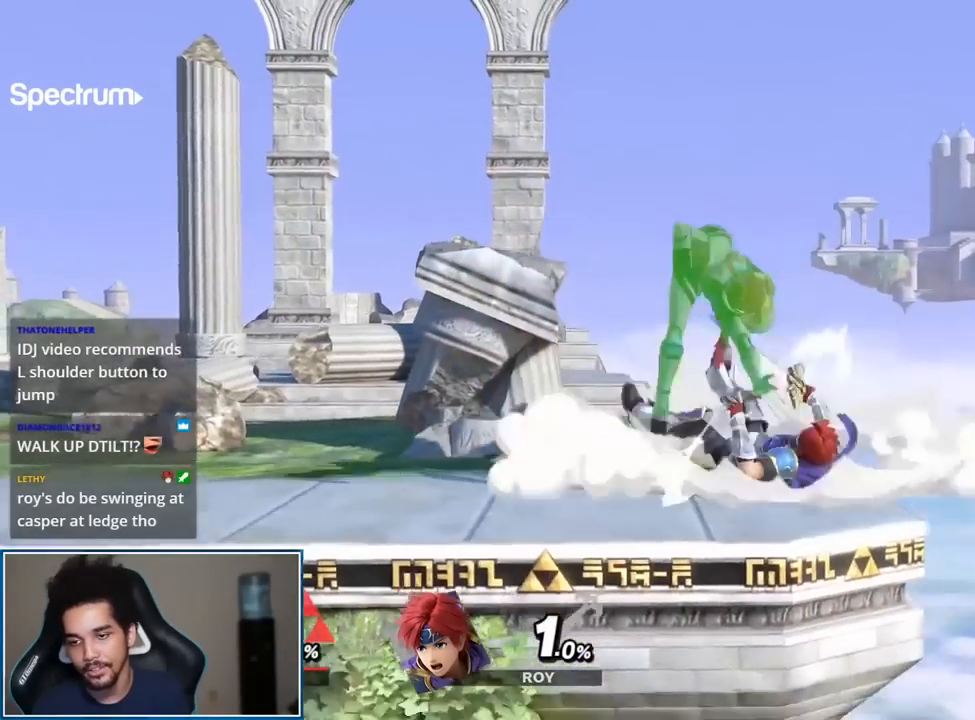
{"buttons": [], "left_stick": "center", "right_stick": "center", "events": [[200, "left_stick", "center"]]}
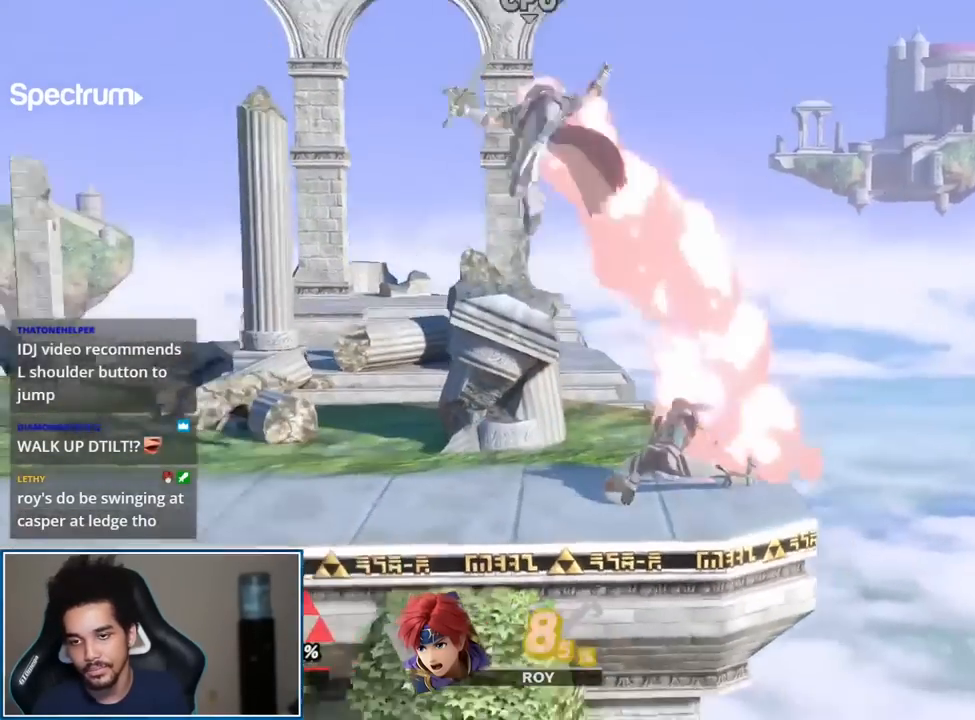
{"buttons": [], "left_stick": "up-right", "right_stick": "center", "events": [[100, "left_stick", "left"], [200, "Y", "down"], [233, "Y", "up"], [300, "right_stick", "up"], [333, "left_stick", "center"], [367, "right_stick", "center"], [483, "left_stick", "up-right"]]}
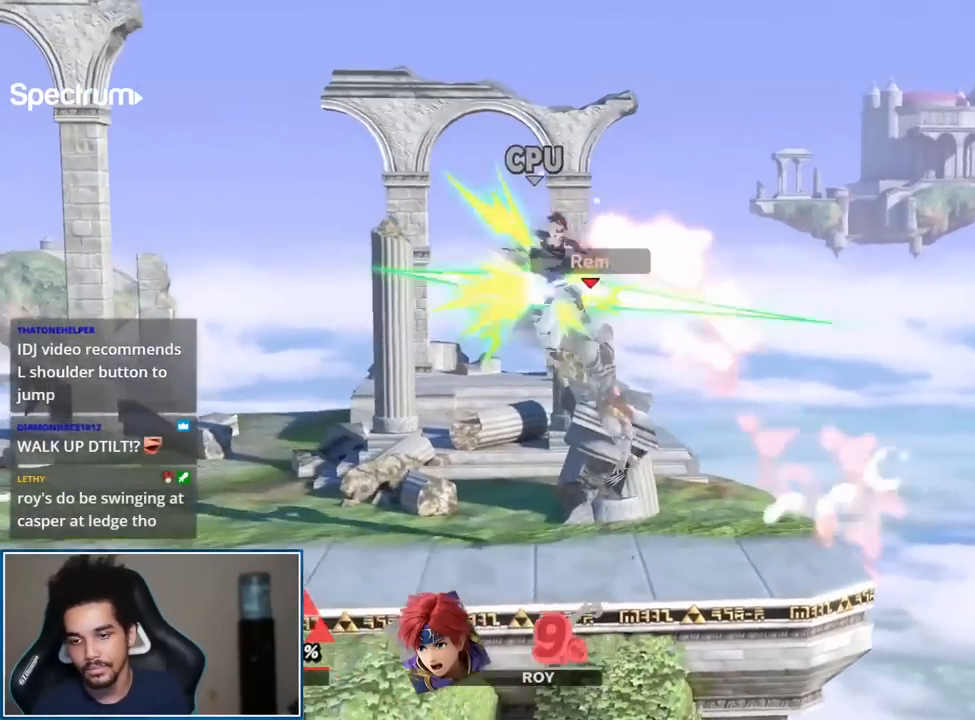
{"buttons": [], "left_stick": "down", "right_stick": "center", "events": [[233, "left_stick", "down"], [367, "left_stick", "center"], [433, "left_stick", "down"]]}
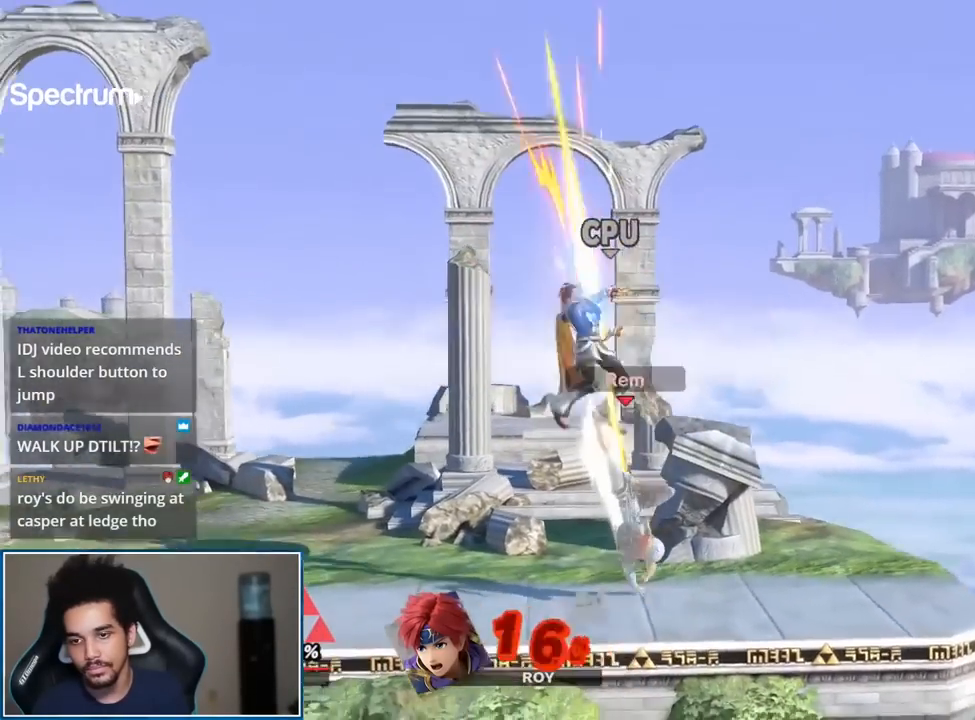
{"buttons": [], "left_stick": "left", "right_stick": "center", "events": [[50, "left_stick", "center"], [267, "Y", "down"], [300, "Y", "up"], [317, "left_stick", "left"]]}